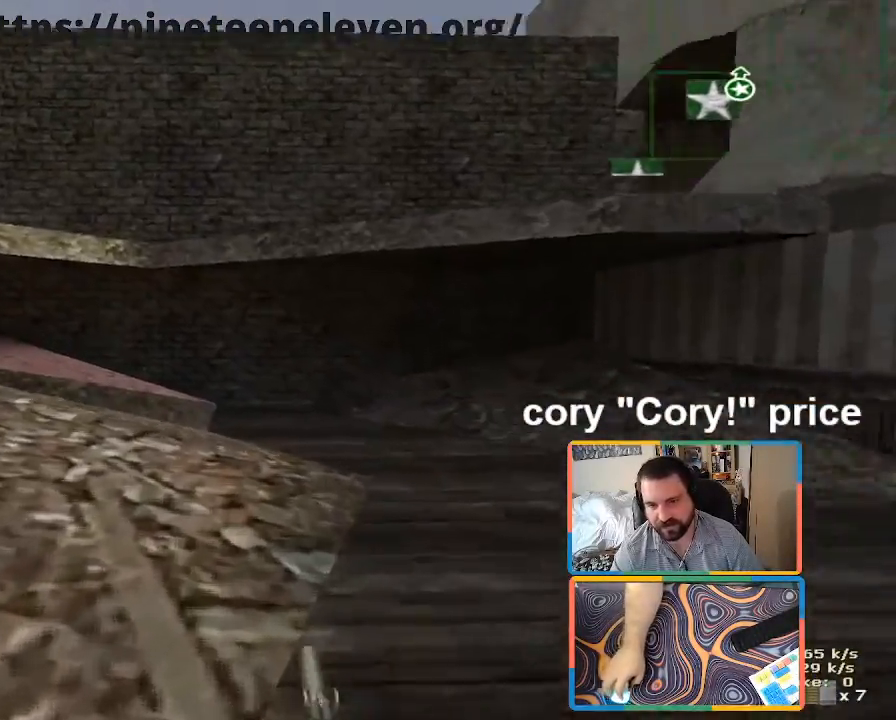
Gameplay with keyboard and mouse; each line is a JSON object with the keys and mouse buttons held at the frame after it. "events" lists presses ("down") and releases ("up") of "1", "2", "3", "4", "5", "a", "alt", "b", "c", "ctrl", "d", "e", "f", "g", "q", "r", "s", "shift", "space", "t", "tab", "tilde", "v", "w", "x", "z", "mouse_left", "mouse_wheel", "mouse_right", "mouse_mb4" and "mouse_mb5" between this image and that frame as [ms after this image, input, new state], when the widget could be followed in between. "mouse_left", "mouse_wheel", "mouse_right", "mouse_mb4", "mouse_mb5" = the "left", "wheel", "right", "mb4", "mb5" buttons of the "mouse" list. No other keys are recorded. "wheel" means that the mouse wheel is clicked or scrolled. Mouse movement is not recorded.
{"keys": ["d", "shift", "w"], "mouse": [], "events": [[166, "d", "up"], [250, "d", "down"]]}
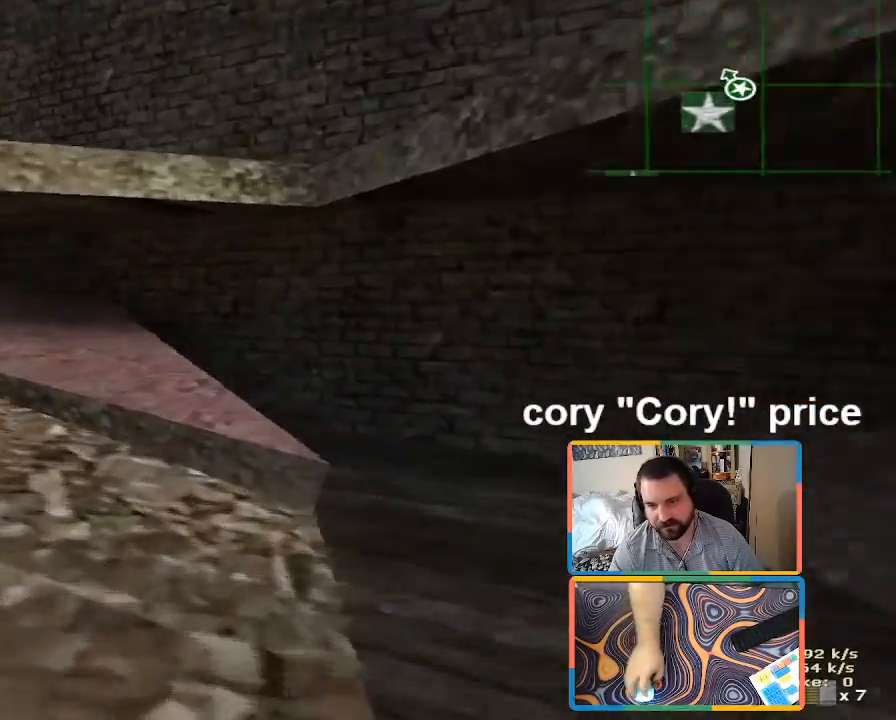
{"keys": ["shift", "w"], "mouse": [], "events": [[166, "d", "up"]]}
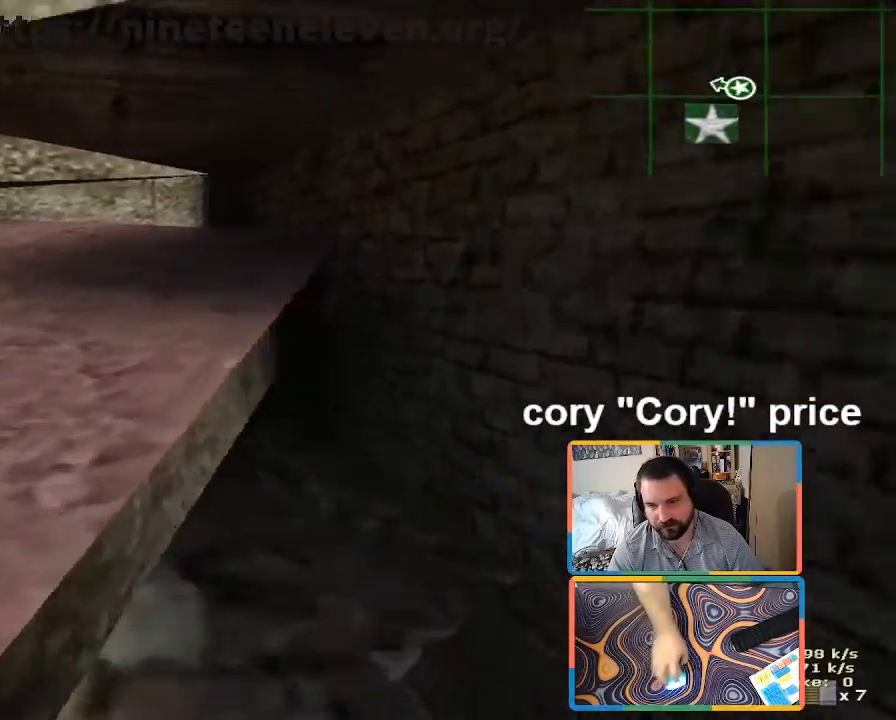
{"keys": ["d"], "mouse": [], "events": [[100, "shift", "up"], [100, "z", "down"], [183, "z", "up"], [233, "w", "up"], [283, "d", "down"]]}
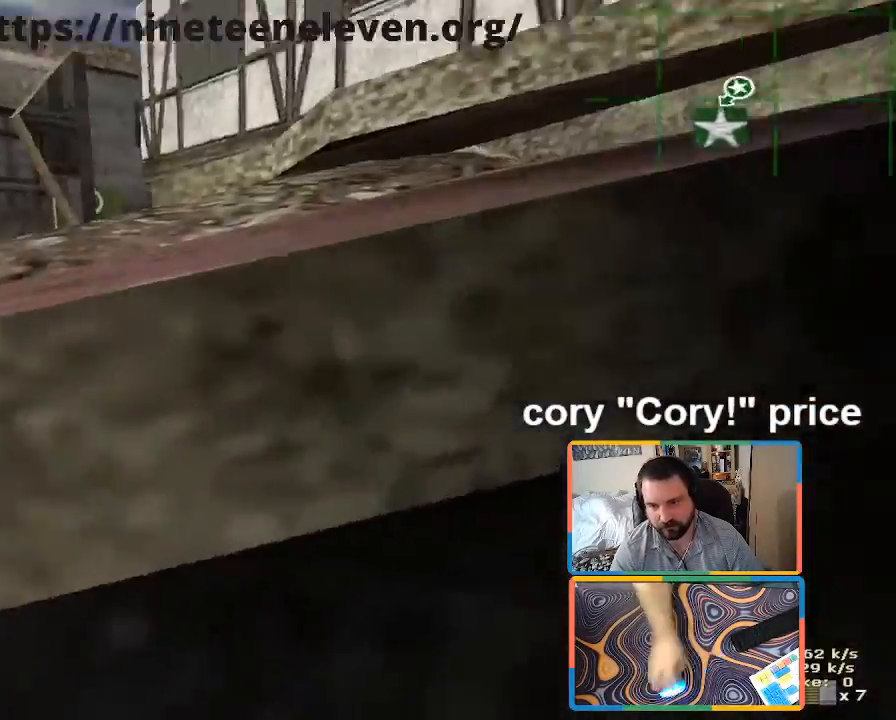
{"keys": [], "mouse": [], "events": [[150, "s", "down"], [433, "s", "up"], [483, "d", "up"]]}
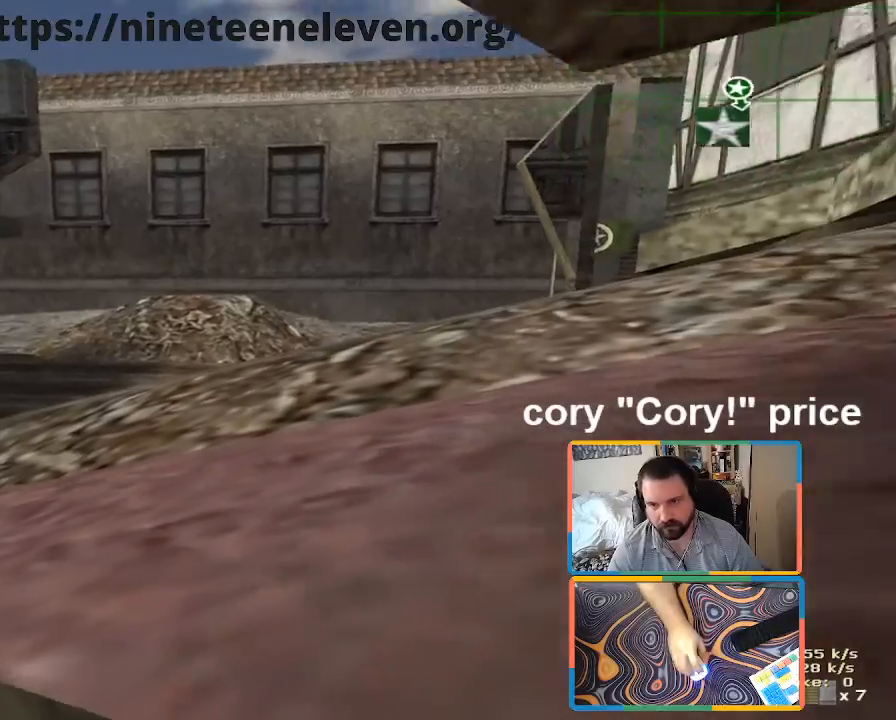
{"keys": ["a"], "mouse": [], "events": [[133, "a", "down"]]}
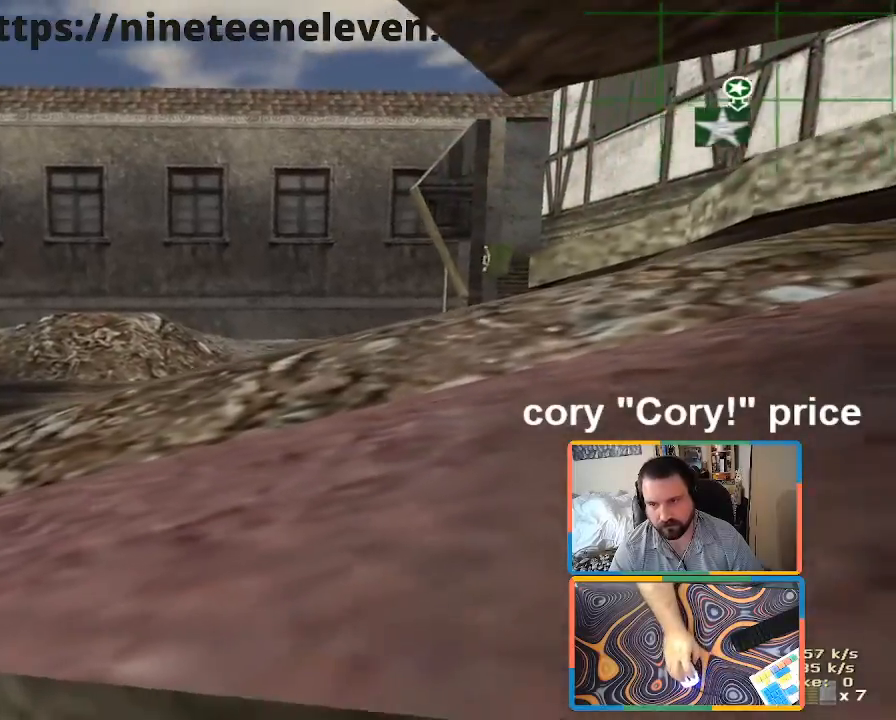
{"keys": ["a"], "mouse": [], "events": []}
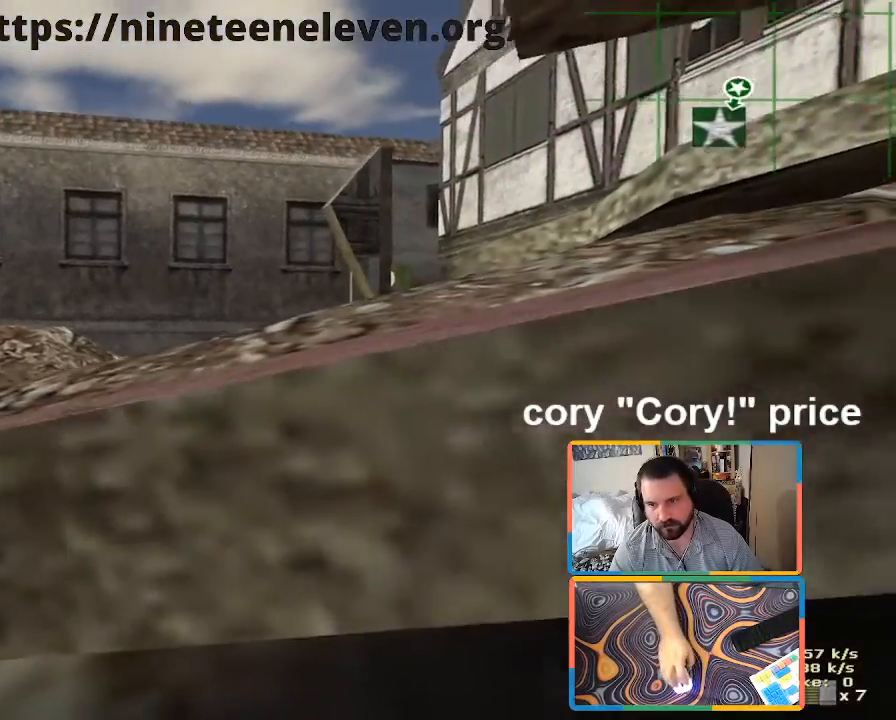
{"keys": [], "mouse": [], "events": [[383, "a", "up"]]}
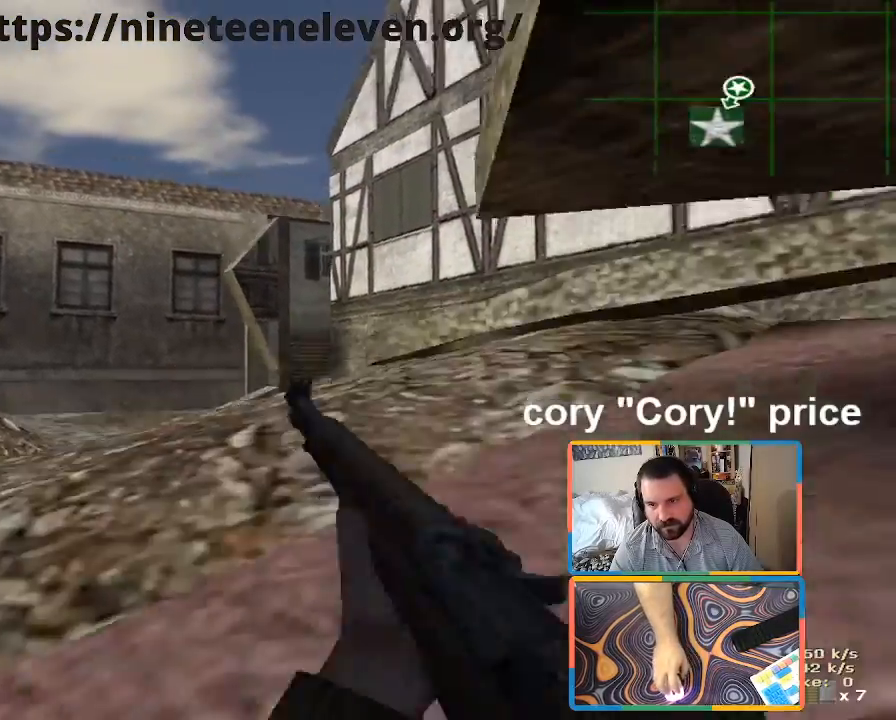
{"keys": ["w"], "mouse": [], "events": [[33, "z", "down"], [83, "z", "up"], [216, "a", "down"], [383, "w", "down"], [500, "a", "up"]]}
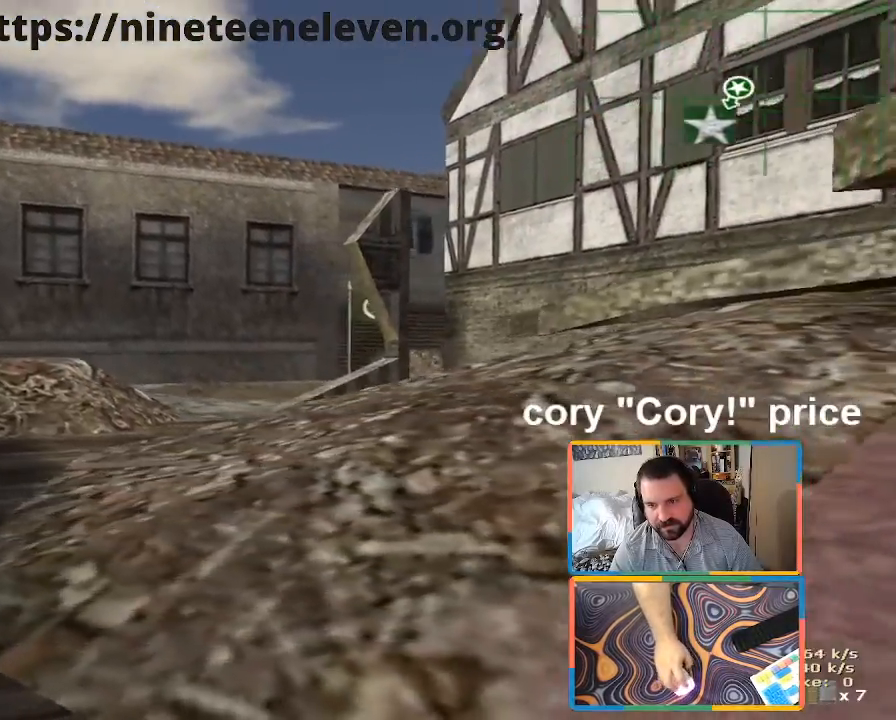
{"keys": ["a", "shift", "w"], "mouse": [], "events": [[183, "shift", "down"], [233, "d", "down"], [366, "d", "up"], [466, "a", "down"]]}
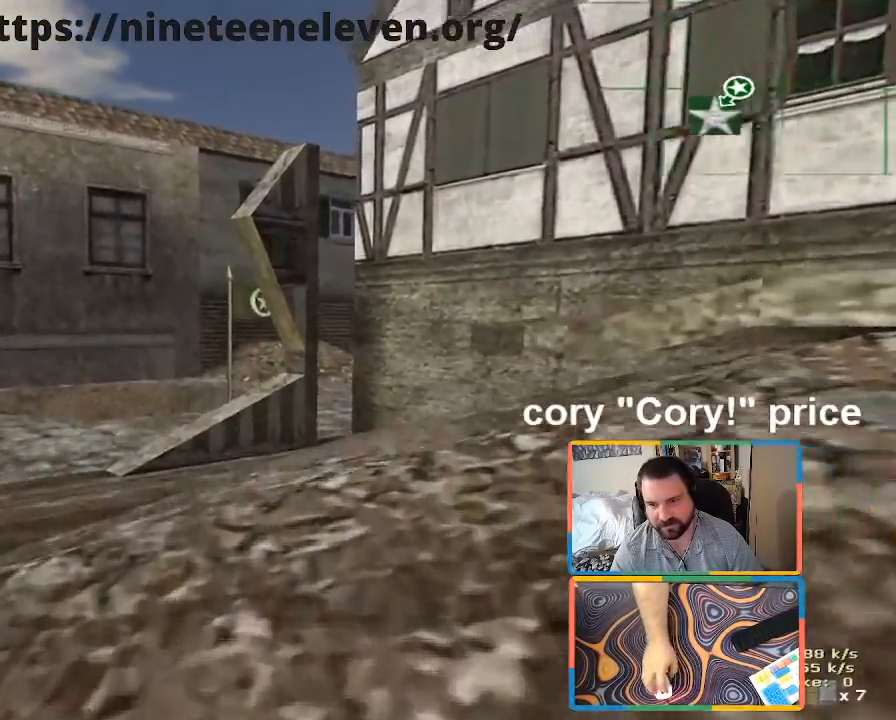
{"keys": ["ctrl"], "mouse": [], "events": [[150, "a", "up"], [300, "shift", "up"], [350, "ctrl", "down"], [383, "w", "up"], [433, "ctrl", "up"], [483, "ctrl", "down"]]}
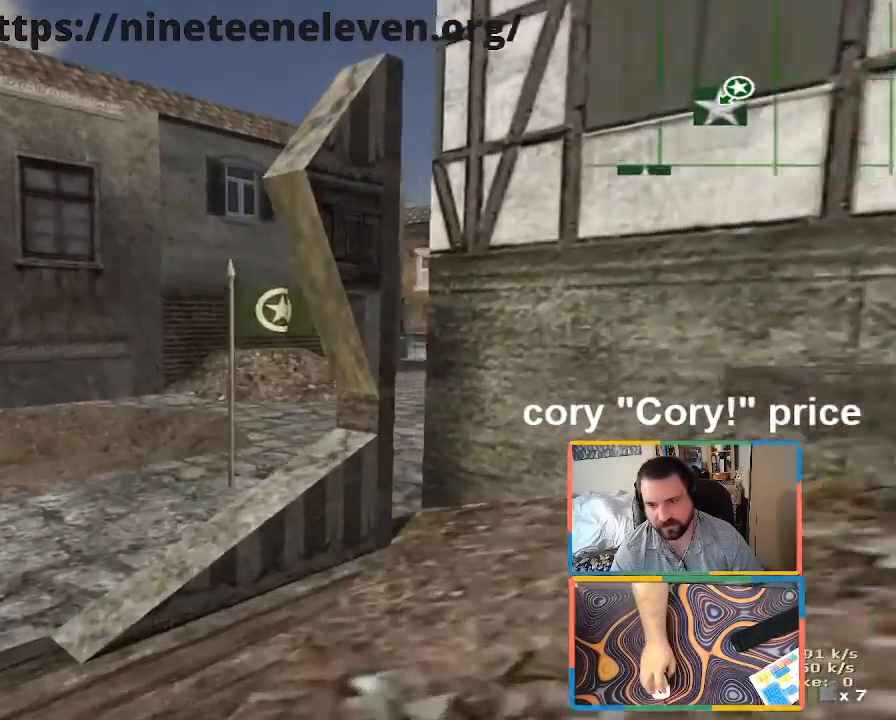
{"keys": ["a", "w"], "mouse": [], "events": [[316, "w", "down"], [366, "a", "down"], [416, "ctrl", "up"]]}
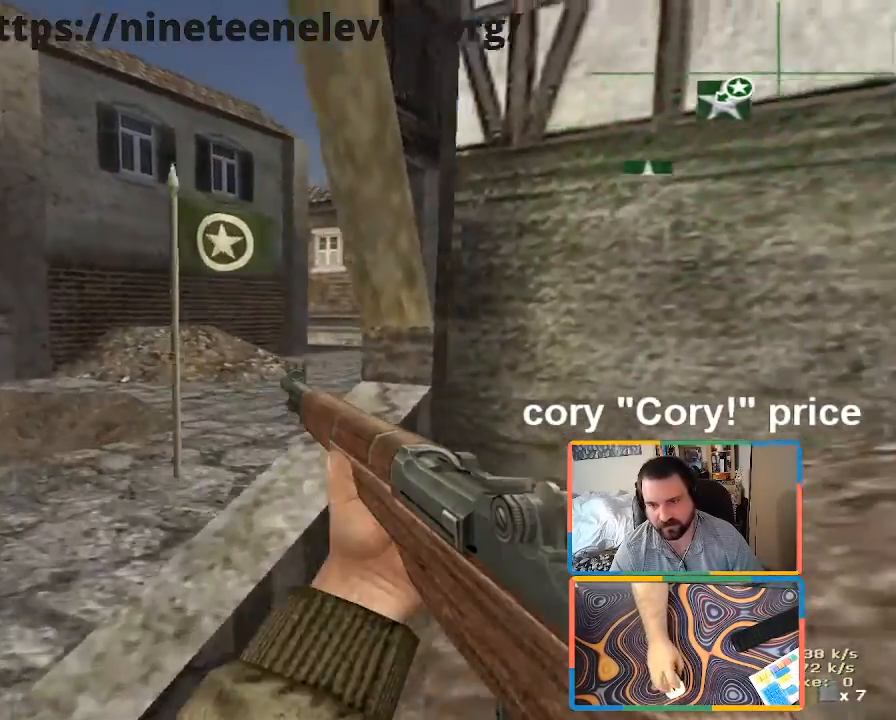
{"keys": ["w"], "mouse": [], "events": [[100, "a", "up"]]}
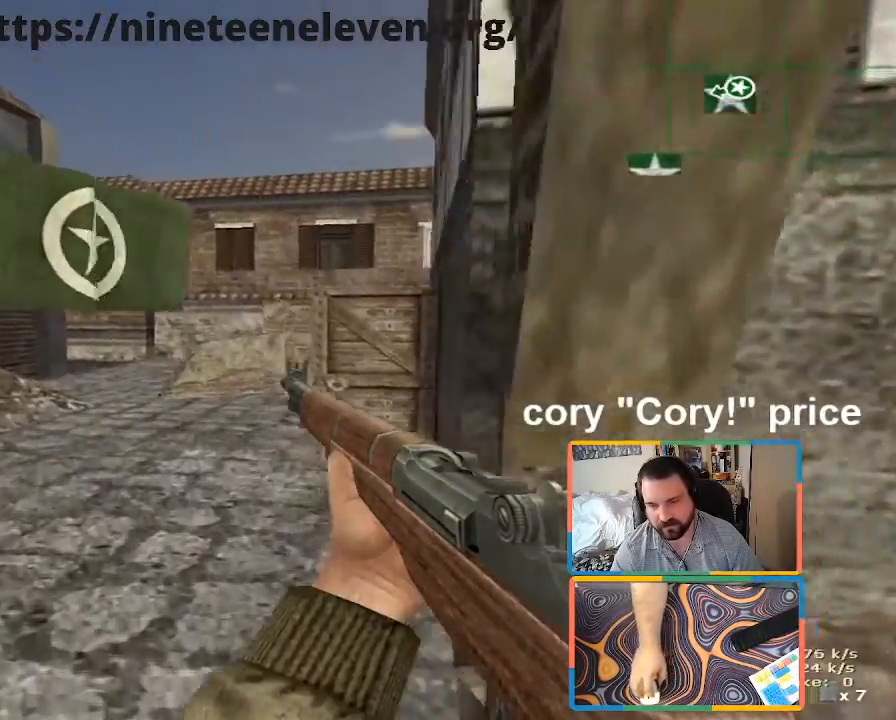
{"keys": [], "mouse": [], "events": [[16, "a", "down"], [250, "w", "up"], [433, "a", "up"]]}
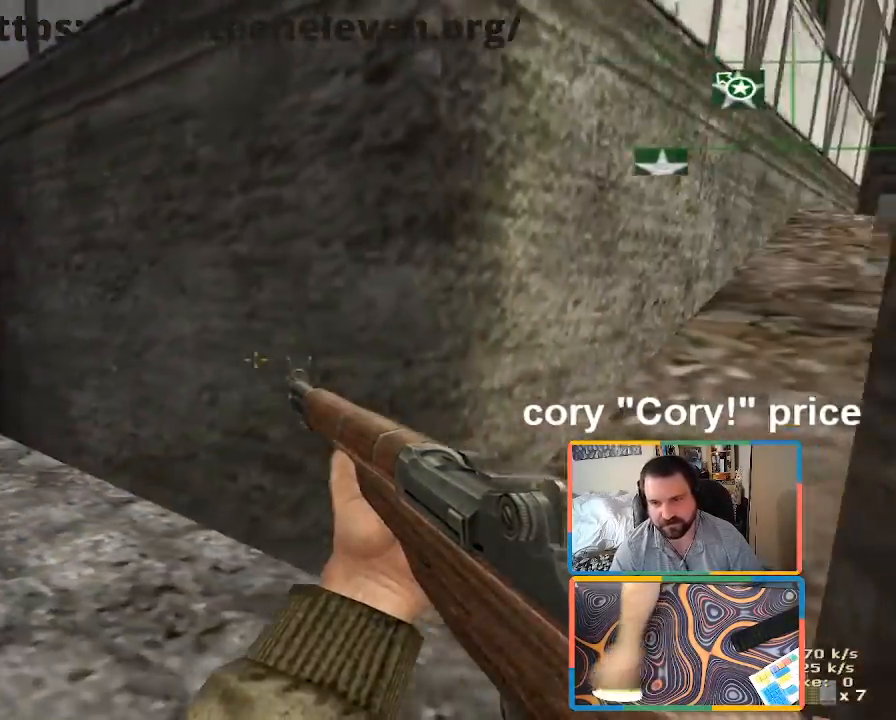
{"keys": ["a"], "mouse": [], "events": [[83, "a", "down"], [166, "a", "up"], [266, "d", "down"], [400, "a", "down"], [400, "d", "up"]]}
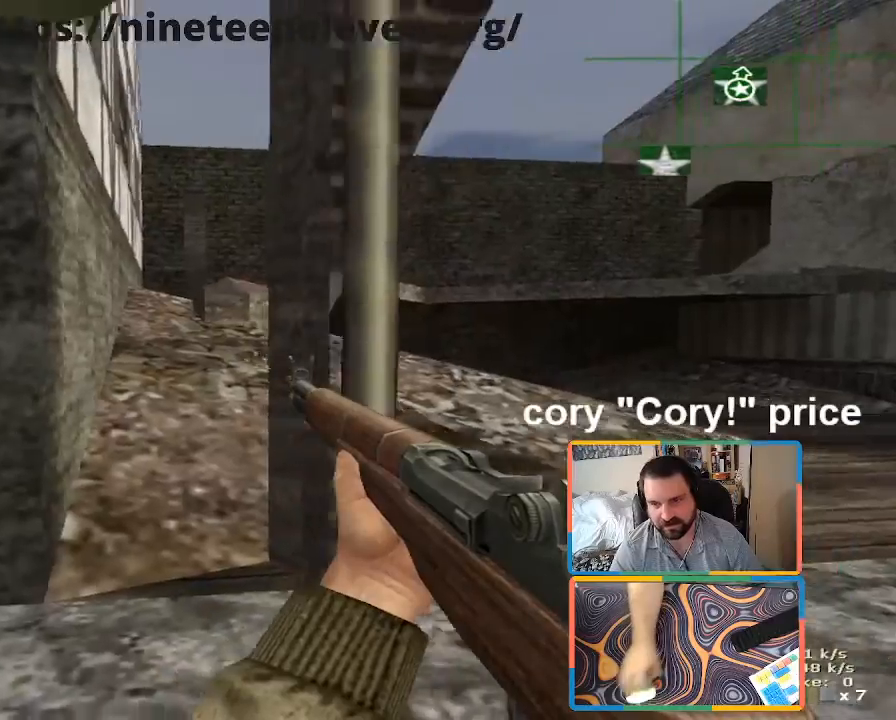
{"keys": [], "mouse": [], "events": [[50, "a", "up"]]}
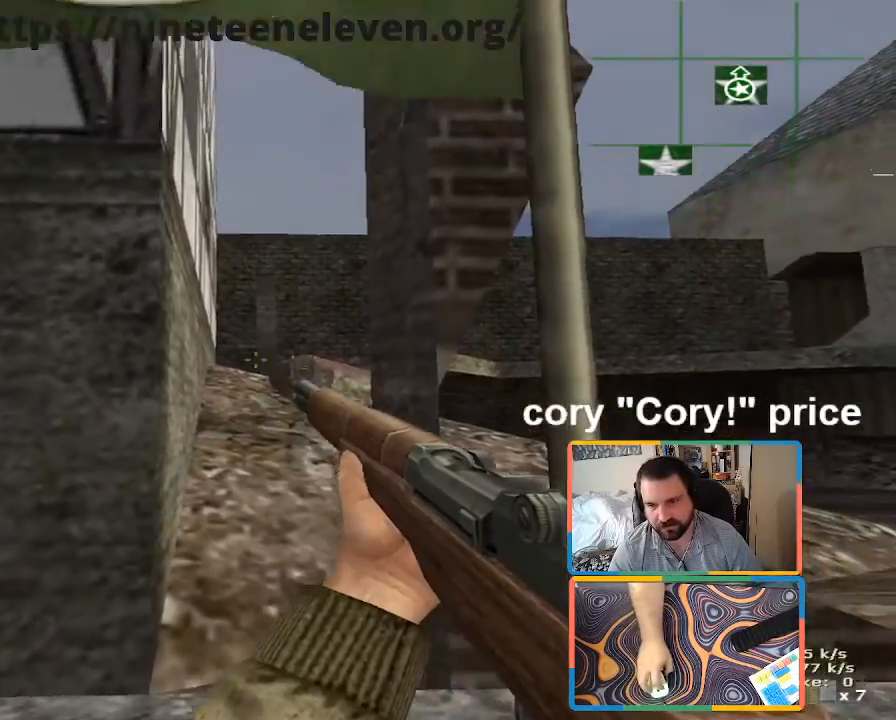
{"keys": [], "mouse": [], "events": []}
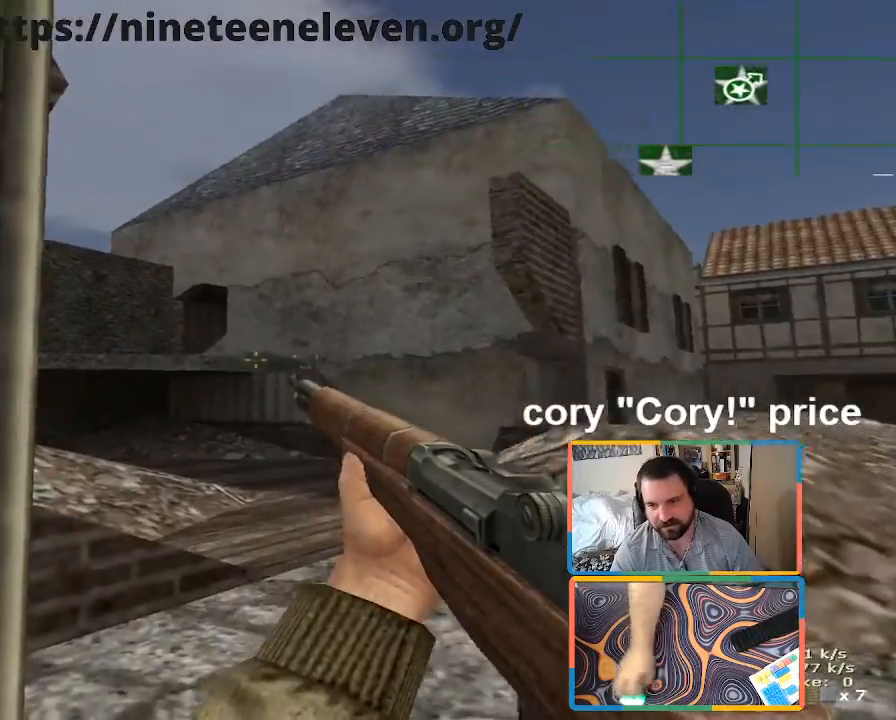
{"keys": [], "mouse": [], "events": []}
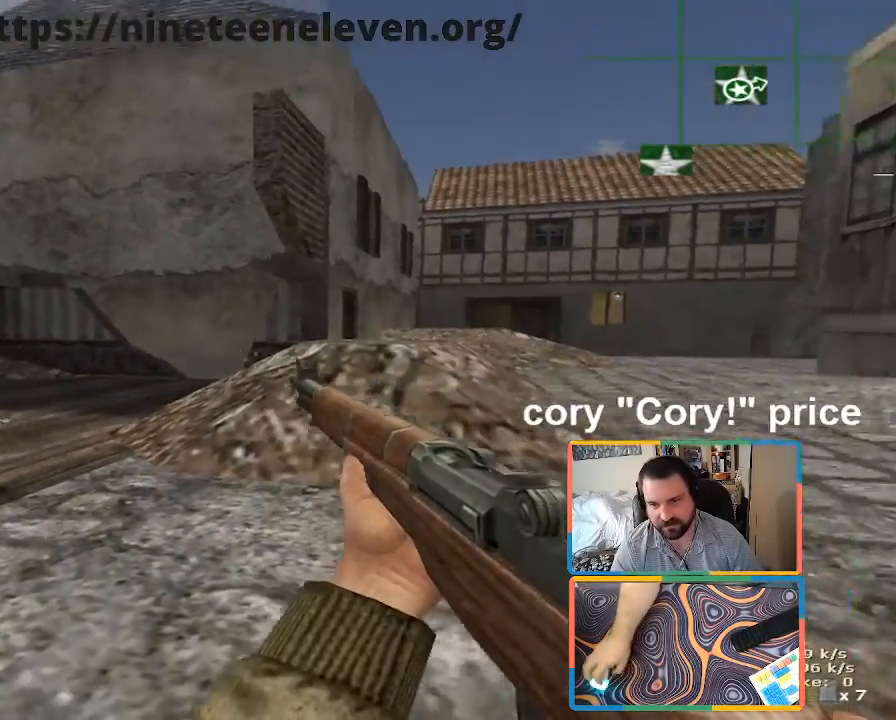
{"keys": [], "mouse": [], "events": []}
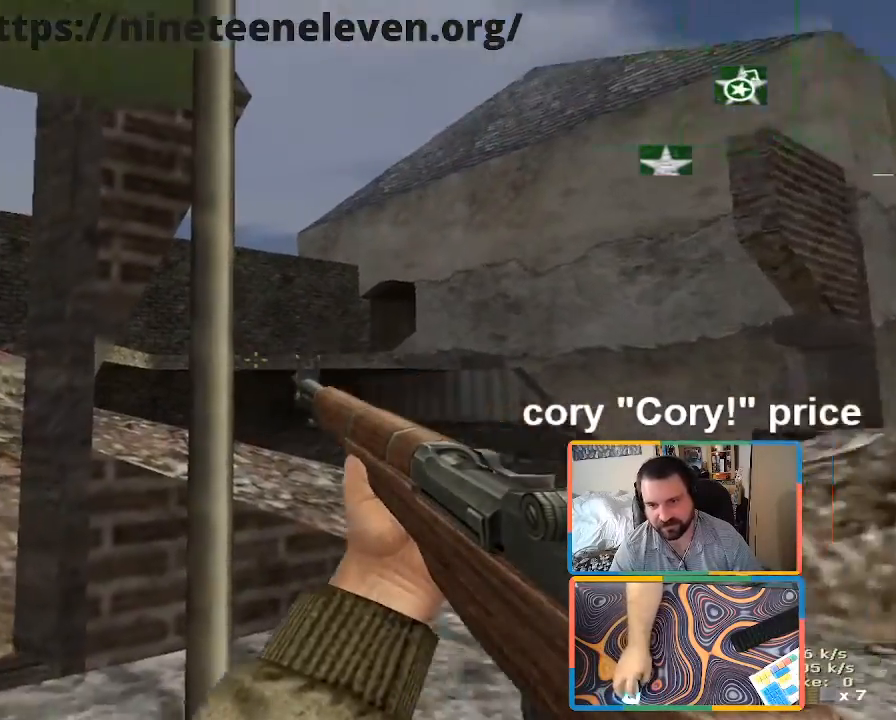
{"keys": [], "mouse": [], "events": []}
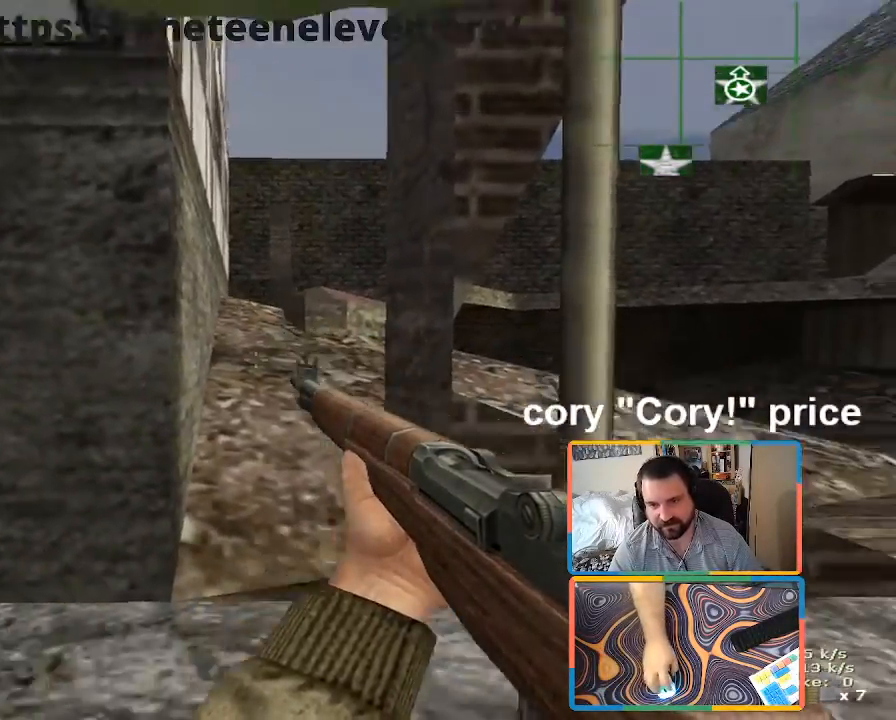
{"keys": [], "mouse": [], "events": []}
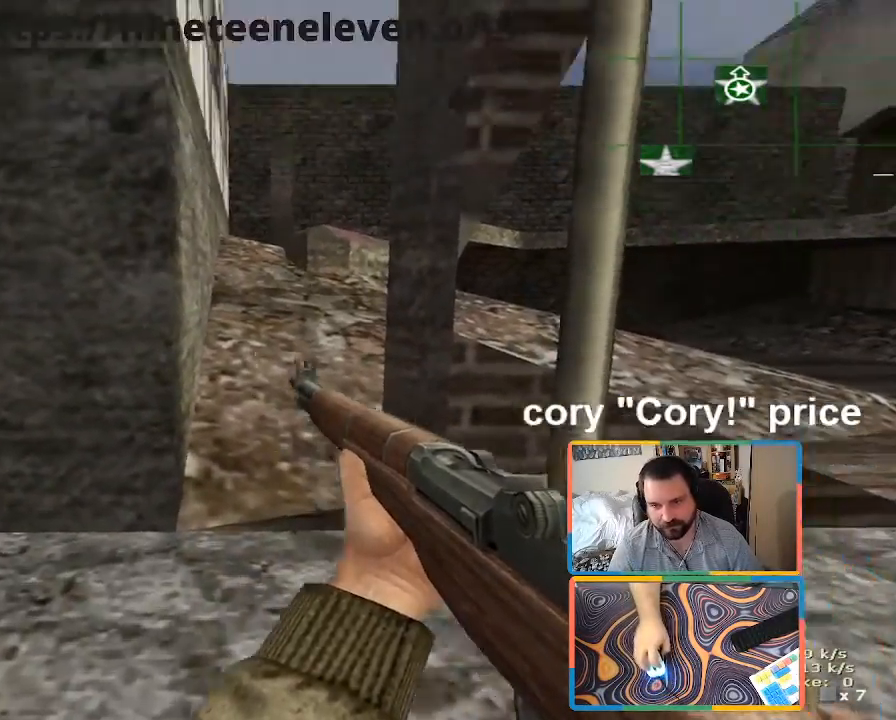
{"keys": [], "mouse": [], "events": []}
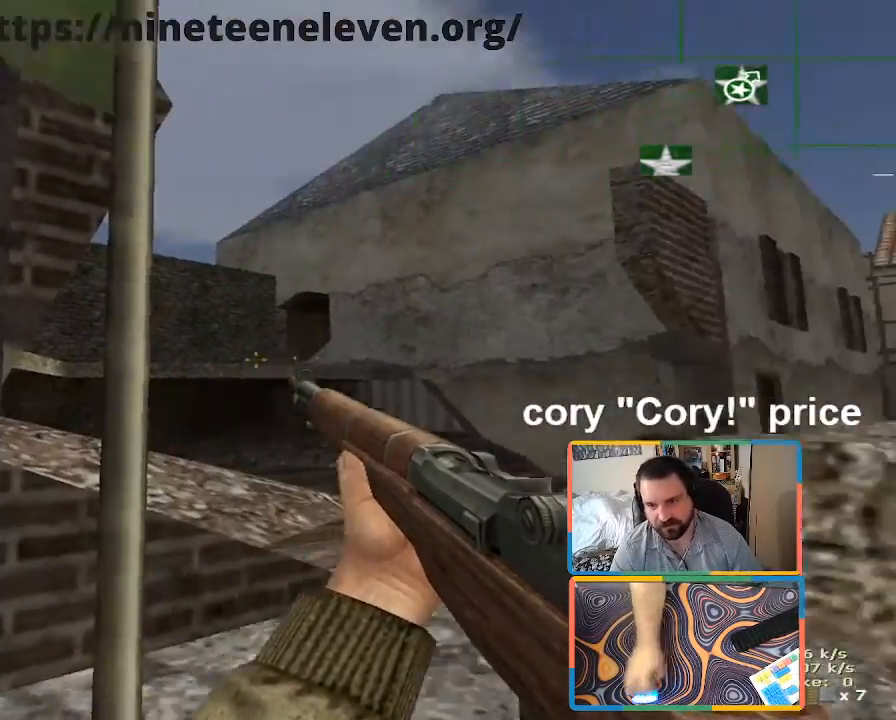
{"keys": [], "mouse": [], "events": []}
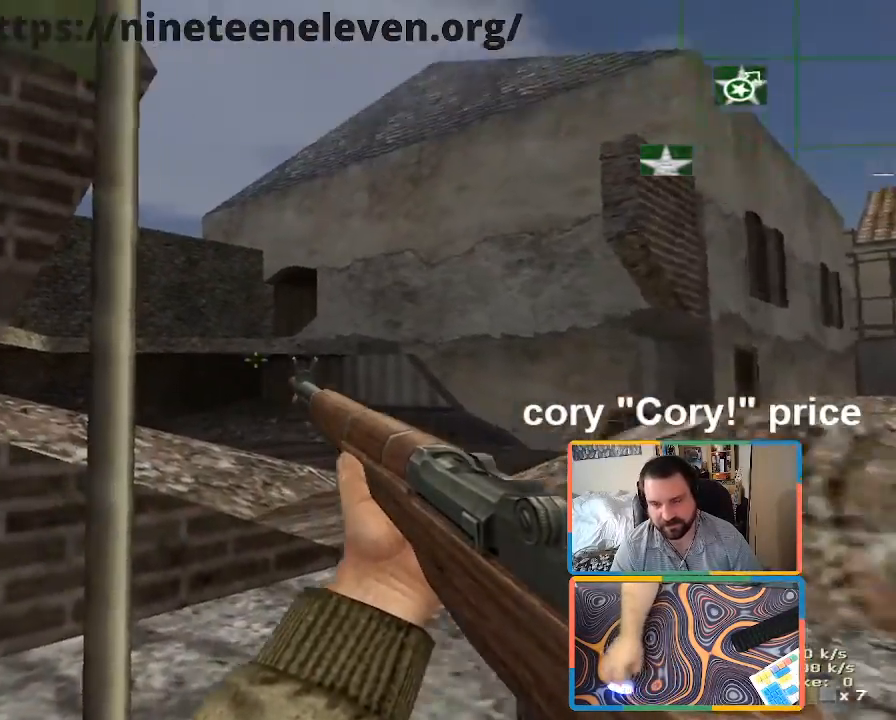
{"keys": ["a"], "mouse": [], "events": [[83, "d", "down"], [83, "w", "down"], [266, "w", "up"], [450, "a", "down"], [500, "d", "up"]]}
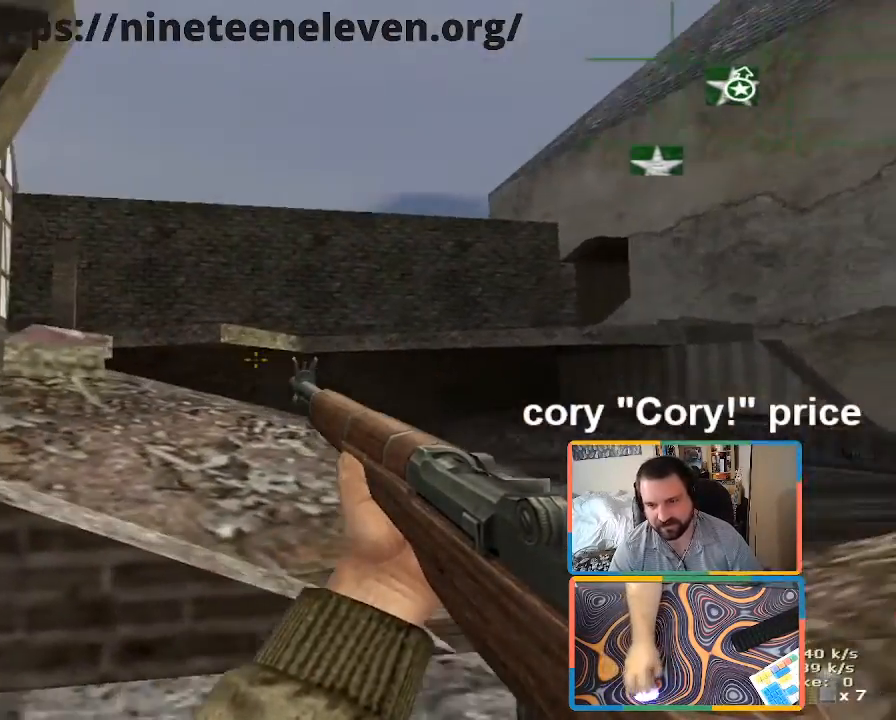
{"keys": ["w"], "mouse": [], "events": [[50, "a", "up"], [333, "w", "down"]]}
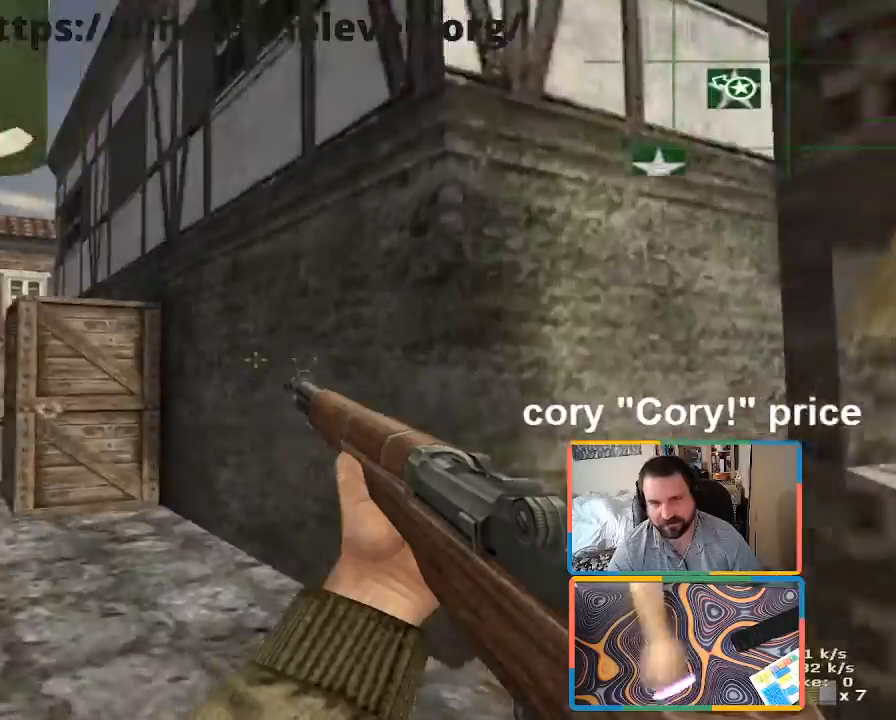
{"keys": ["w"], "mouse": [], "events": [[200, "a", "down"], [383, "a", "up"]]}
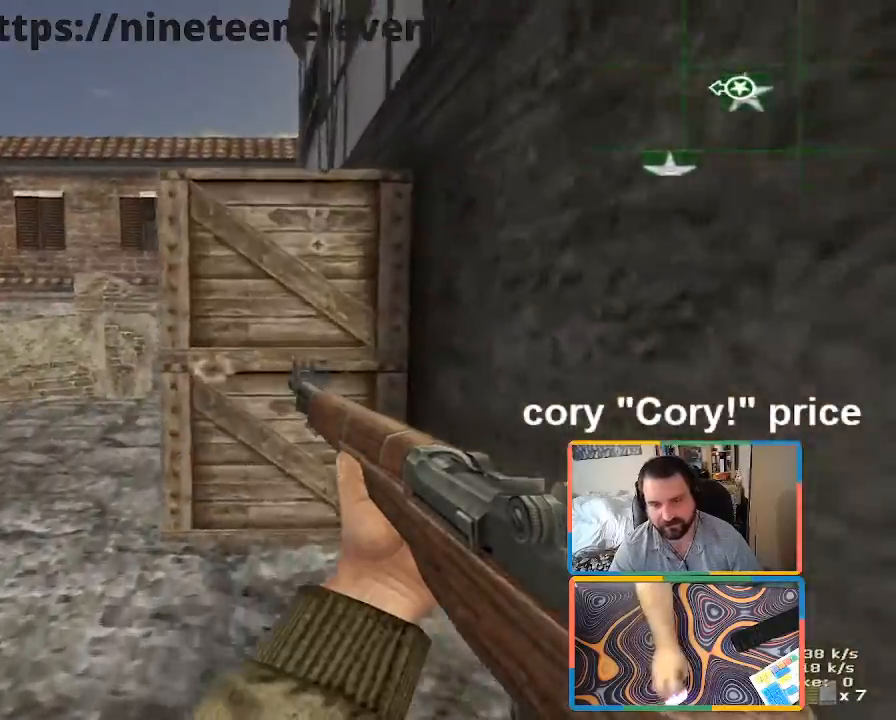
{"keys": [], "mouse": [], "events": [[166, "d", "down"], [450, "w", "up"], [500, "d", "up"]]}
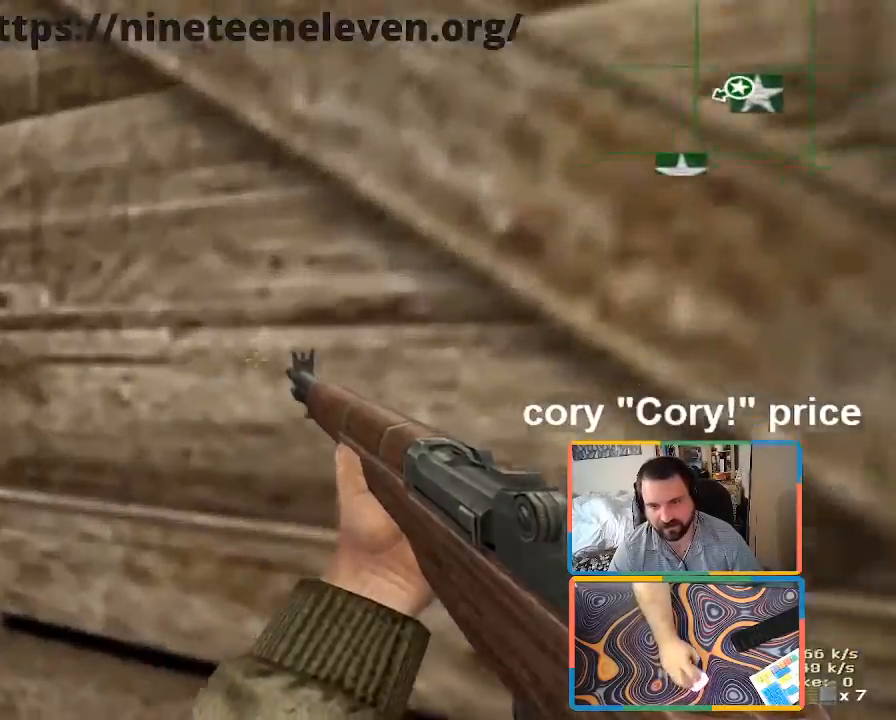
{"keys": ["w"], "mouse": [], "events": [[183, "a", "down"], [366, "w", "down"], [466, "a", "up"]]}
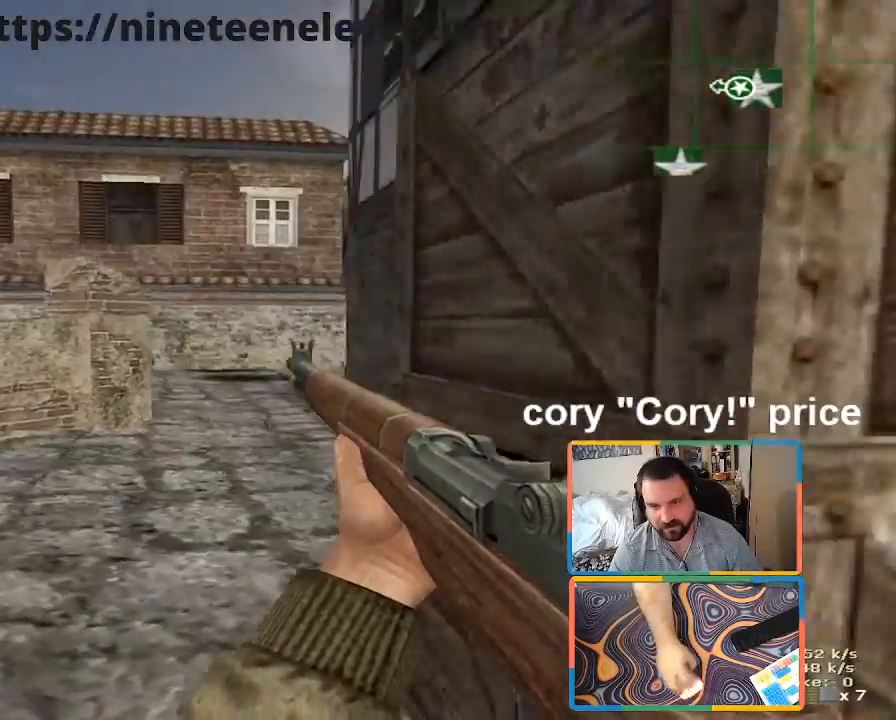
{"keys": ["w"], "mouse": [], "events": [[66, "d", "down"], [200, "d", "up"], [250, "a", "down"], [483, "a", "up"]]}
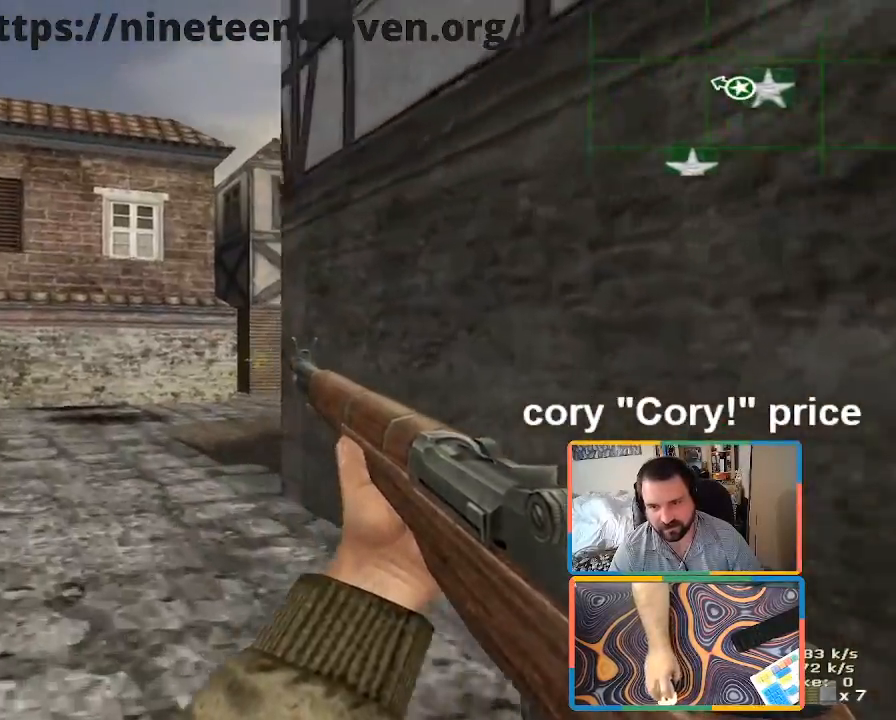
{"keys": ["ctrl", "w"], "mouse": [], "events": [[33, "w", "up"], [83, "ctrl", "down"], [433, "w", "down"]]}
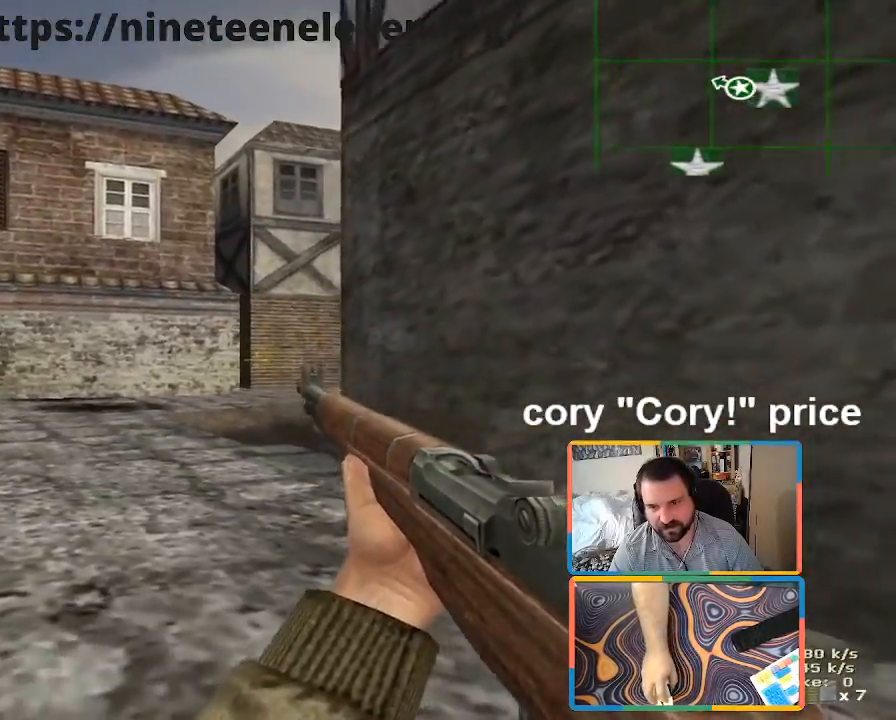
{"keys": ["a", "w"], "mouse": [], "events": [[100, "ctrl", "up"], [233, "a", "down"]]}